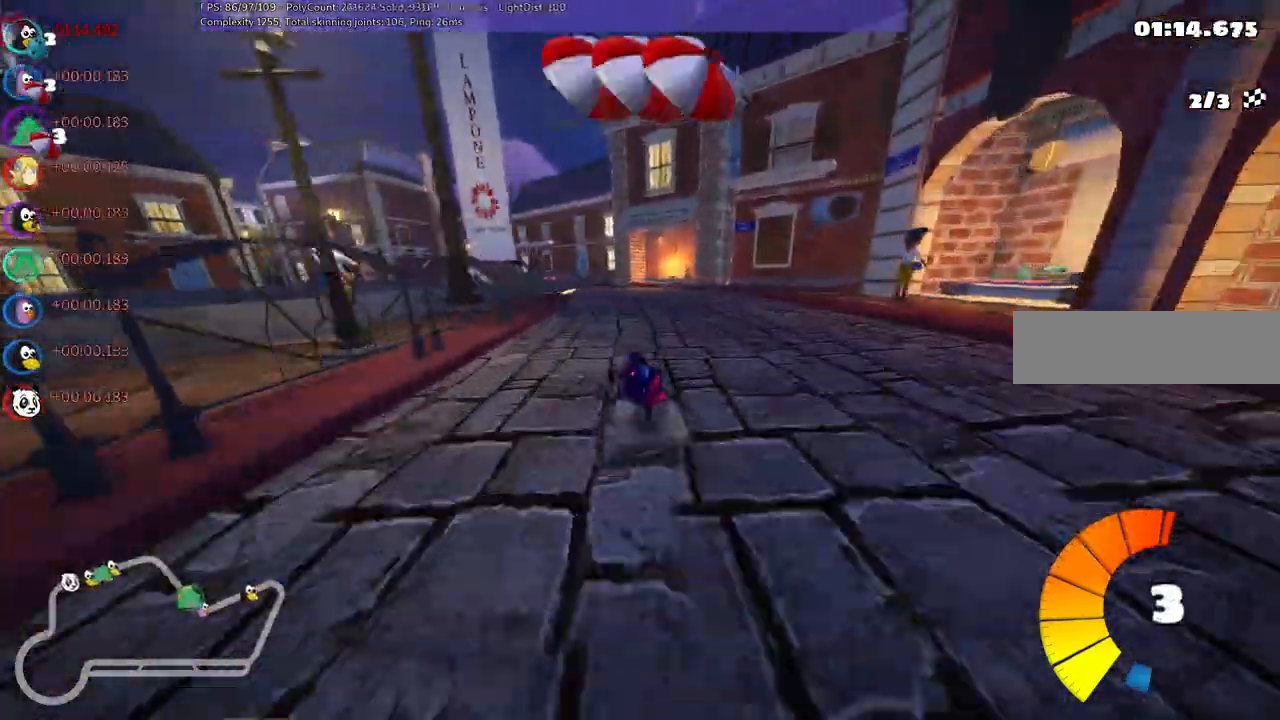
Gameplay with keyboard; each line is a JSON object with the keys held at the frame after it. "events" lists presses ("down") and releases ("up") of ".", "/", "alt_r", "b", "c", "comma", "ctrl_r", "d", "down", "f", "g", "h", "j", "k", "l", "left", "m", "n", "quote", "return", "right", "semicolon", "shift_r", "space", "super", "up" and "v" between this image and that frame as [ms after this image, input, new state], when the widget could be followed in between. No other keys are recorded. Mouse input is not recorded.
{"keys": ["m", "right", "up"], "events": [[133, "left", "down"], [467, "left", "up"]]}
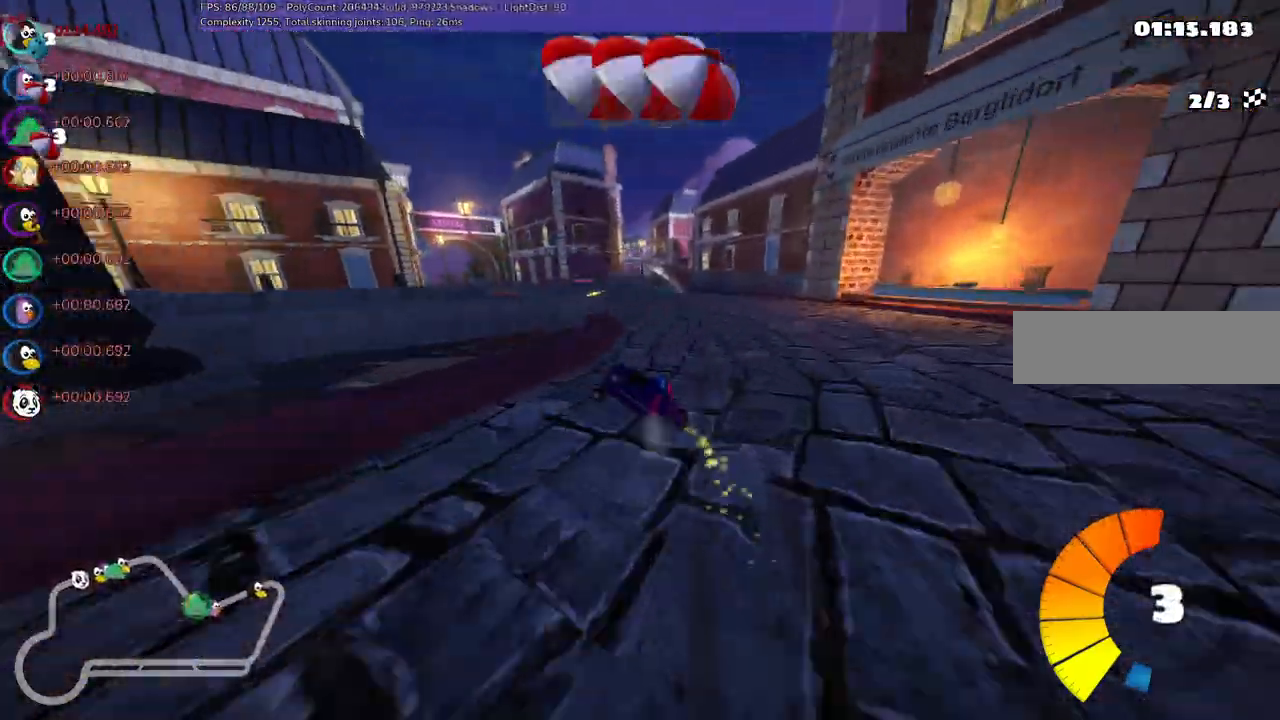
{"keys": ["m", "right", "up"], "events": [[150, "left", "down"], [150, "space", "down"], [283, "space", "up"], [467, "left", "up"]]}
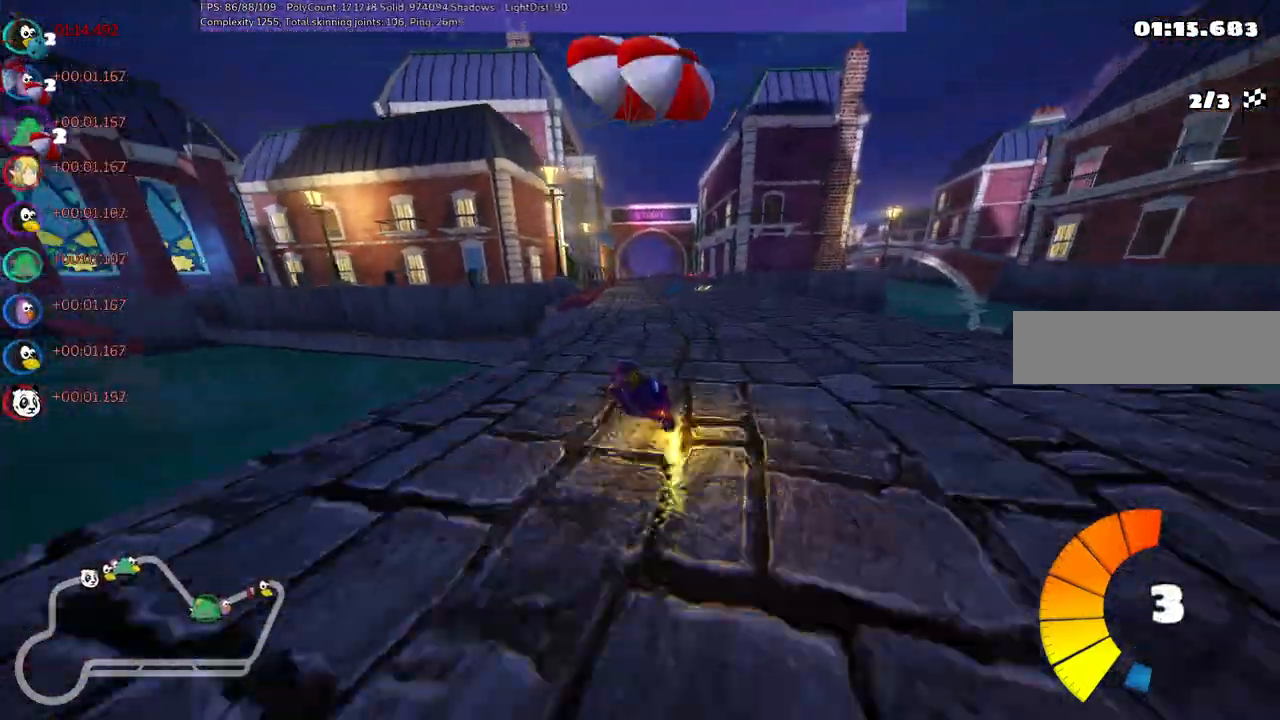
{"keys": ["left", "up"], "events": [[117, "m", "up"], [400, "right", "up"], [433, "left", "down"]]}
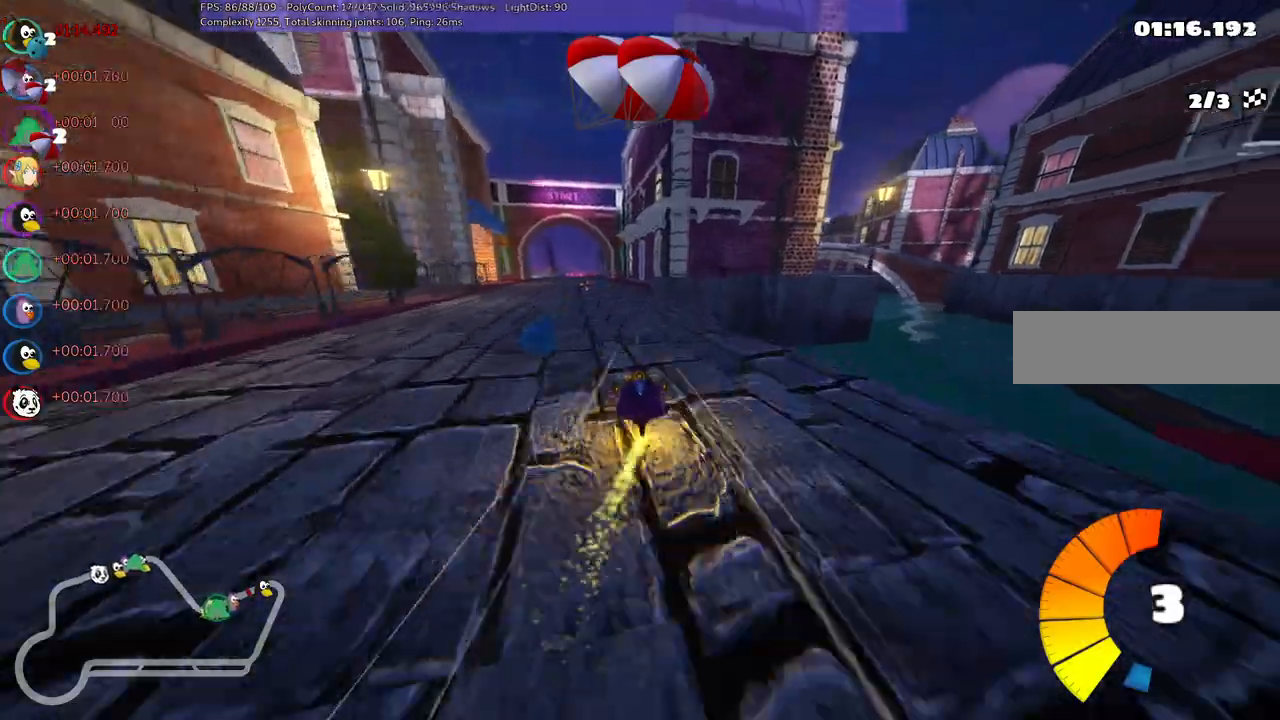
{"keys": ["right", "up"], "events": [[167, "left", "up"], [500, "right", "down"]]}
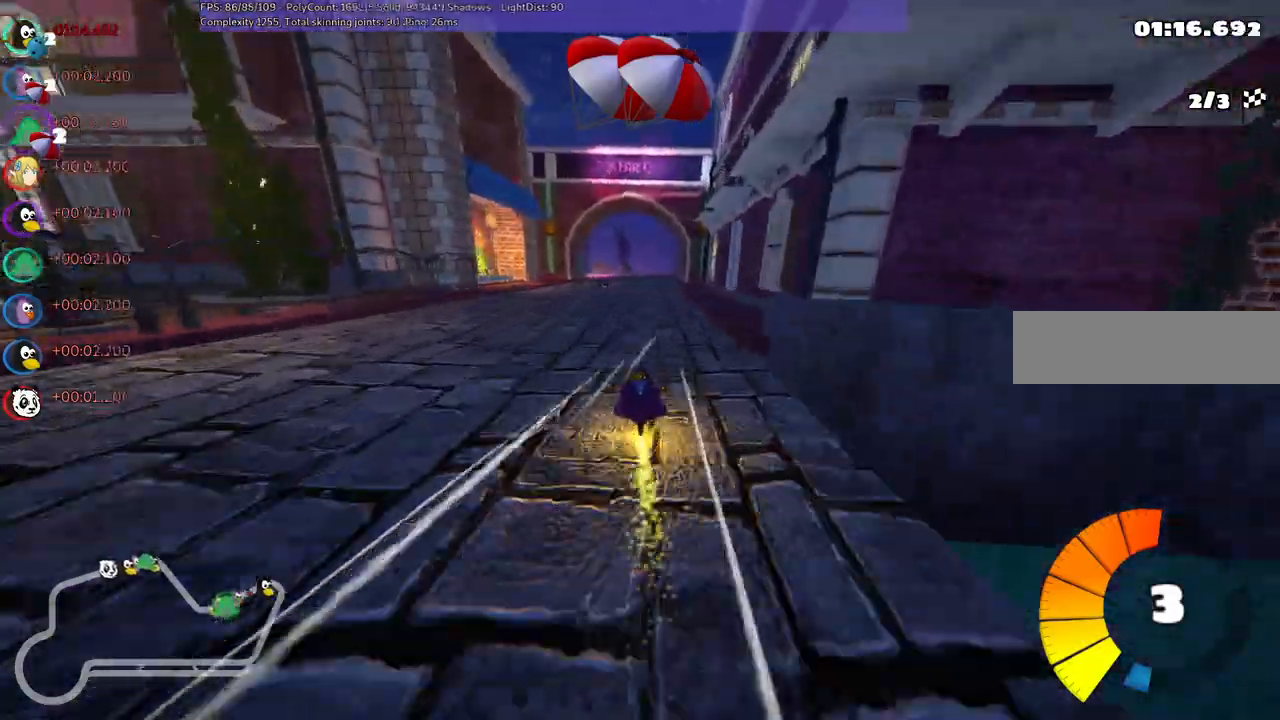
{"keys": ["n", "up"], "events": [[83, "right", "up"], [233, "n", "down"]]}
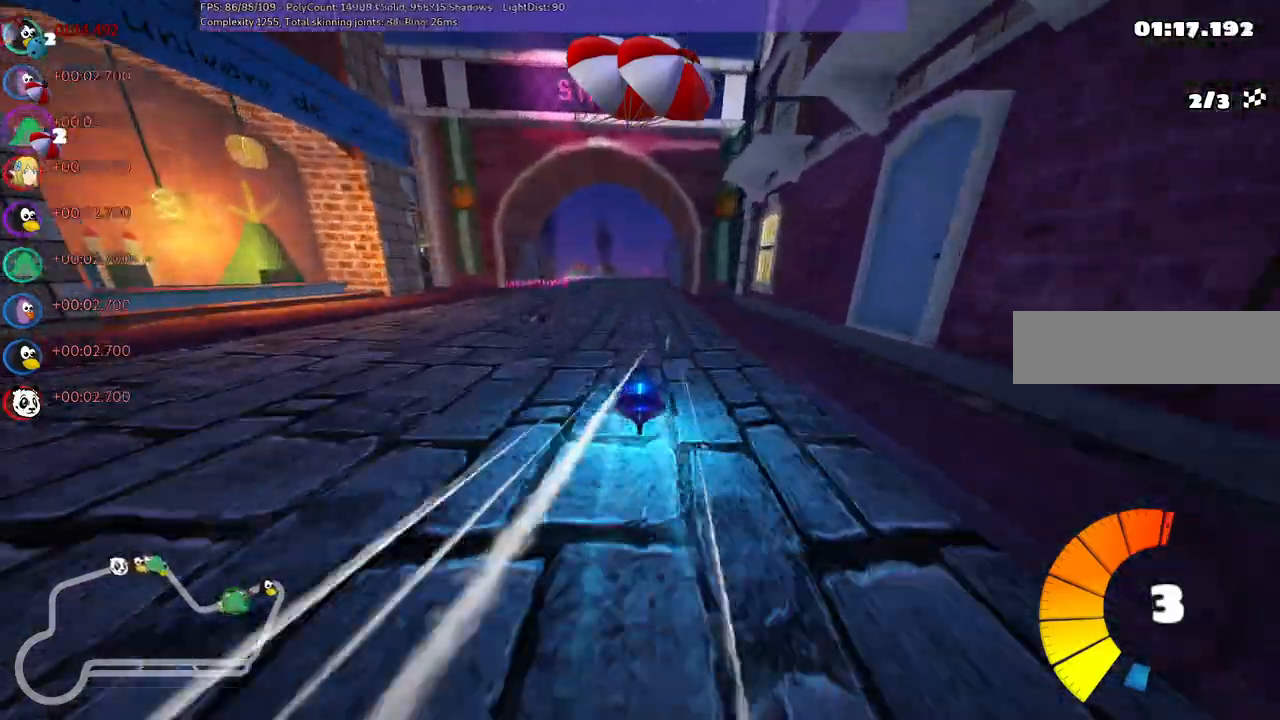
{"keys": ["up"], "events": [[17, "n", "up"], [250, "left", "down"], [483, "left", "up"]]}
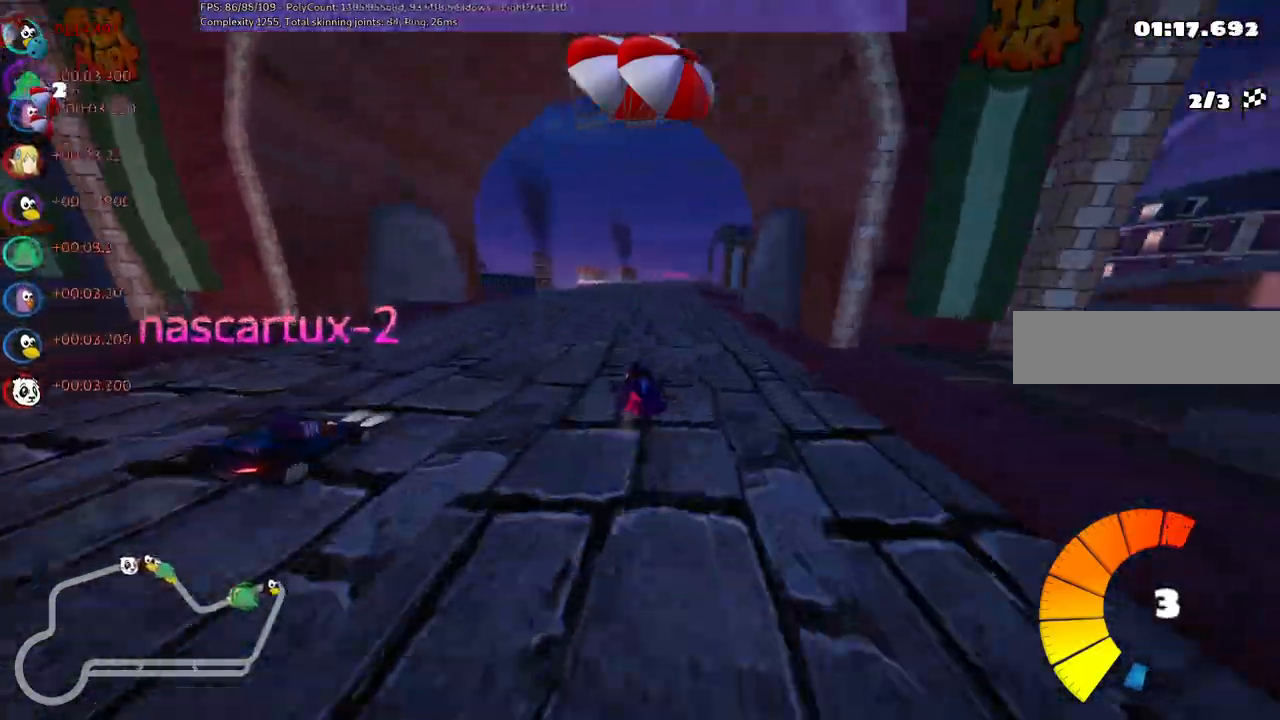
{"keys": ["left", "m", "up"], "events": [[33, "right", "down"], [67, "m", "down"], [67, "space", "down"], [117, "left", "down"], [217, "right", "up"], [217, "space", "up"]]}
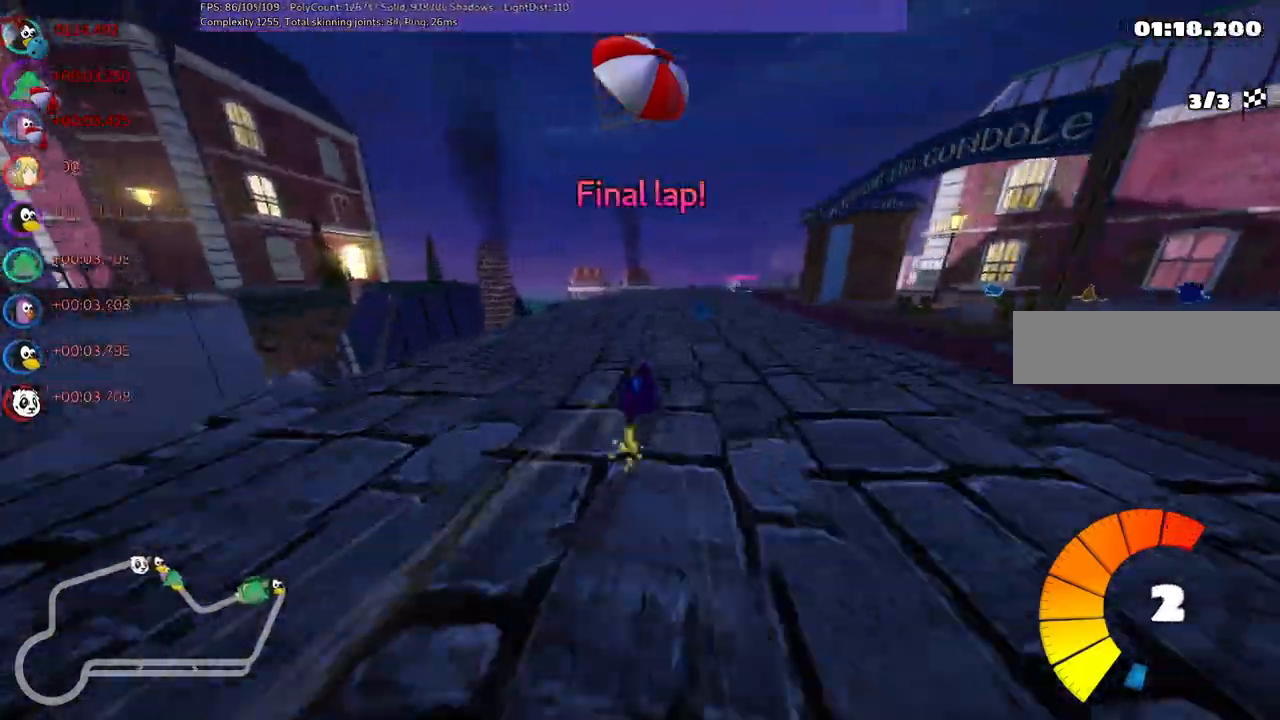
{"keys": ["m", "right", "up"], "events": [[83, "right", "down"], [183, "left", "up"]]}
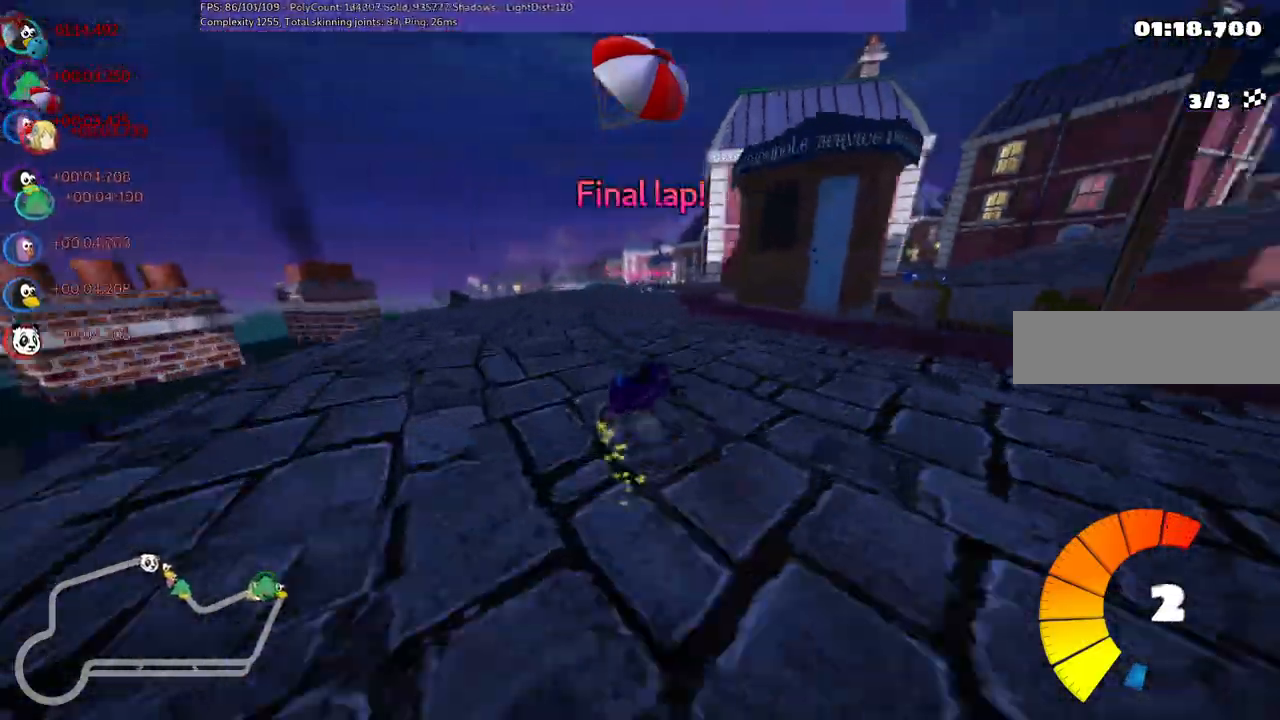
{"keys": ["m", "right", "up"], "events": []}
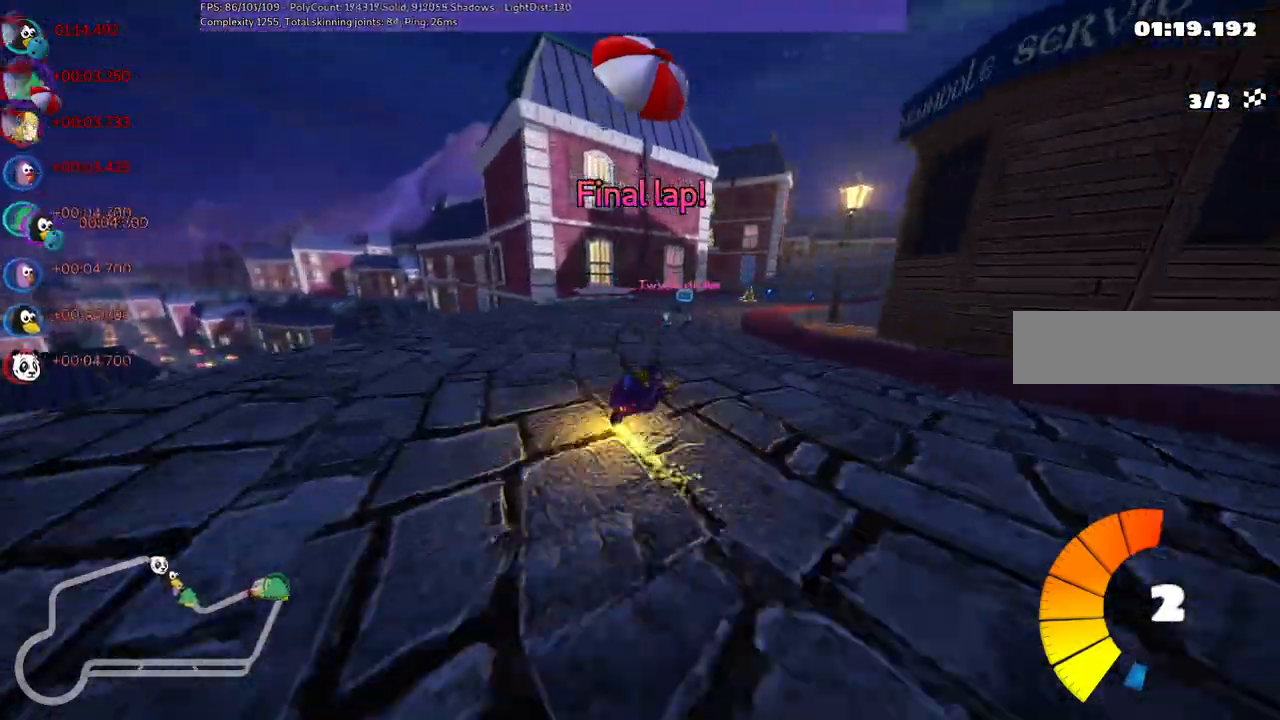
{"keys": ["space", "up"], "events": [[117, "m", "up"], [300, "right", "up"], [333, "space", "down"]]}
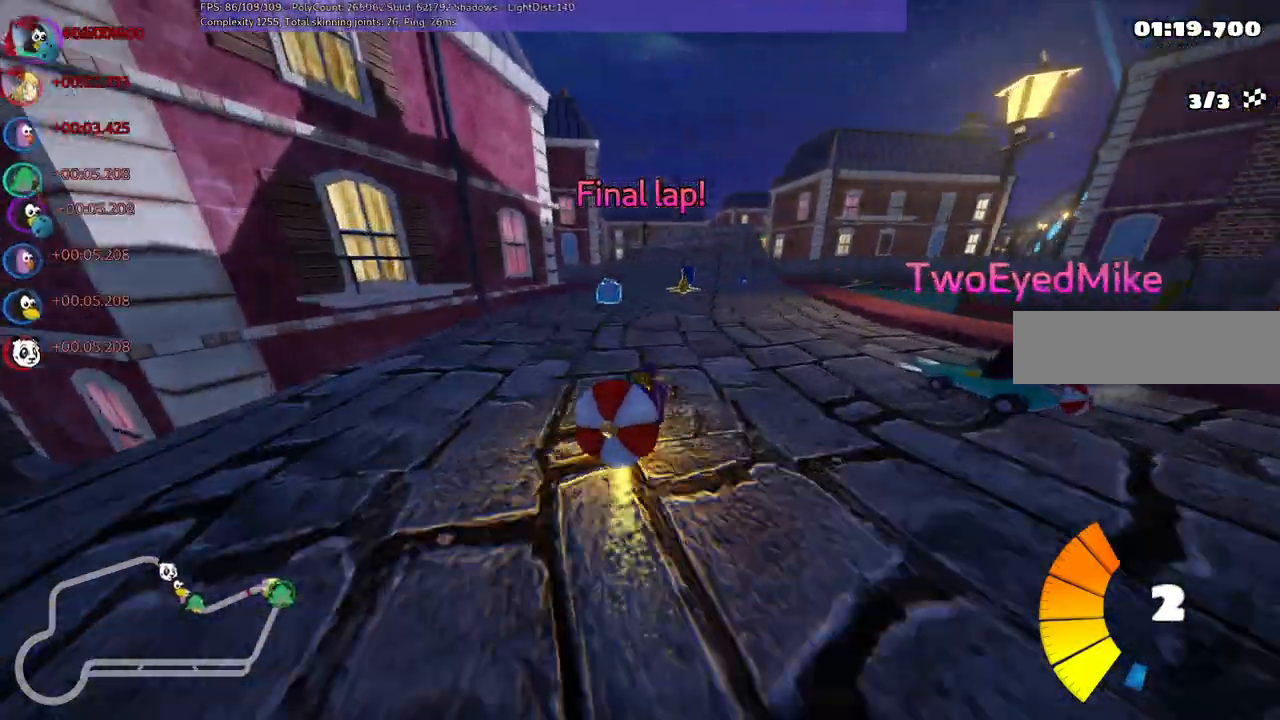
{"keys": ["down", "left"], "events": [[33, "space", "up"], [117, "left", "down"], [117, "up", "up"], [217, "down", "down"]]}
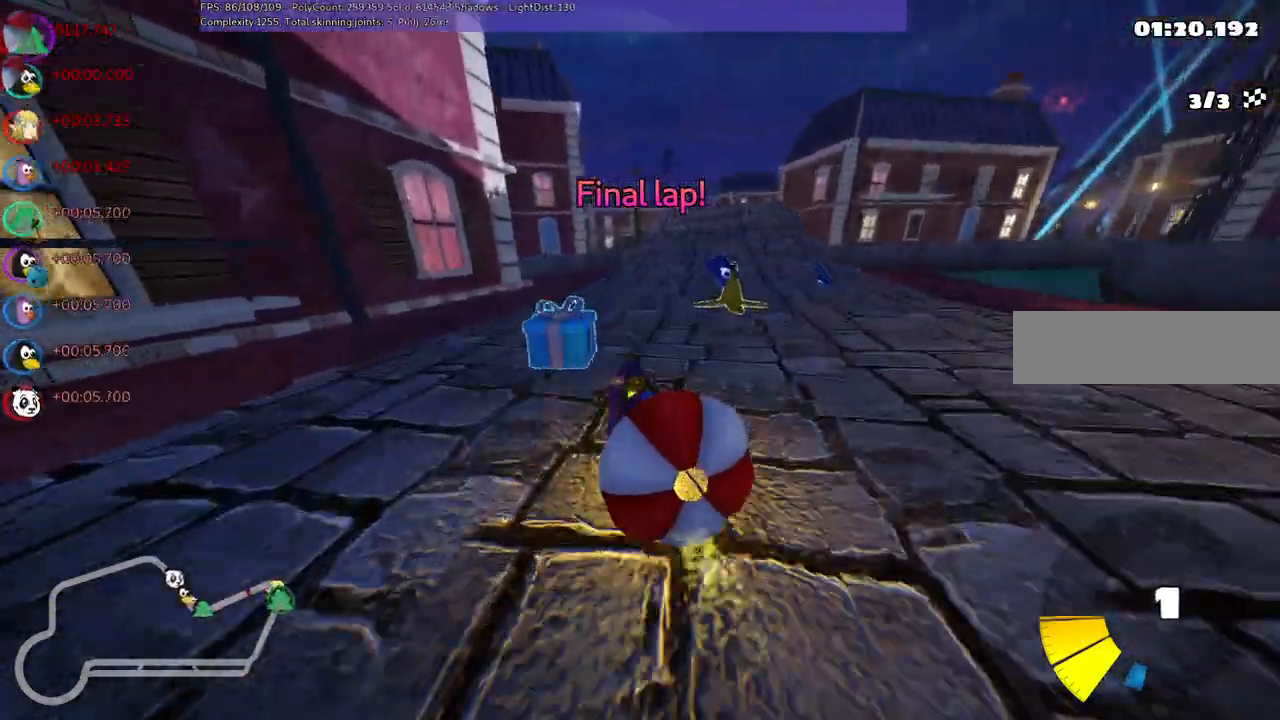
{"keys": ["n", "up"], "events": [[83, "down", "up"], [83, "left", "up"], [133, "right", "down"], [167, "m", "down"], [167, "up", "down"], [317, "n", "down"], [400, "m", "up"], [450, "right", "up"]]}
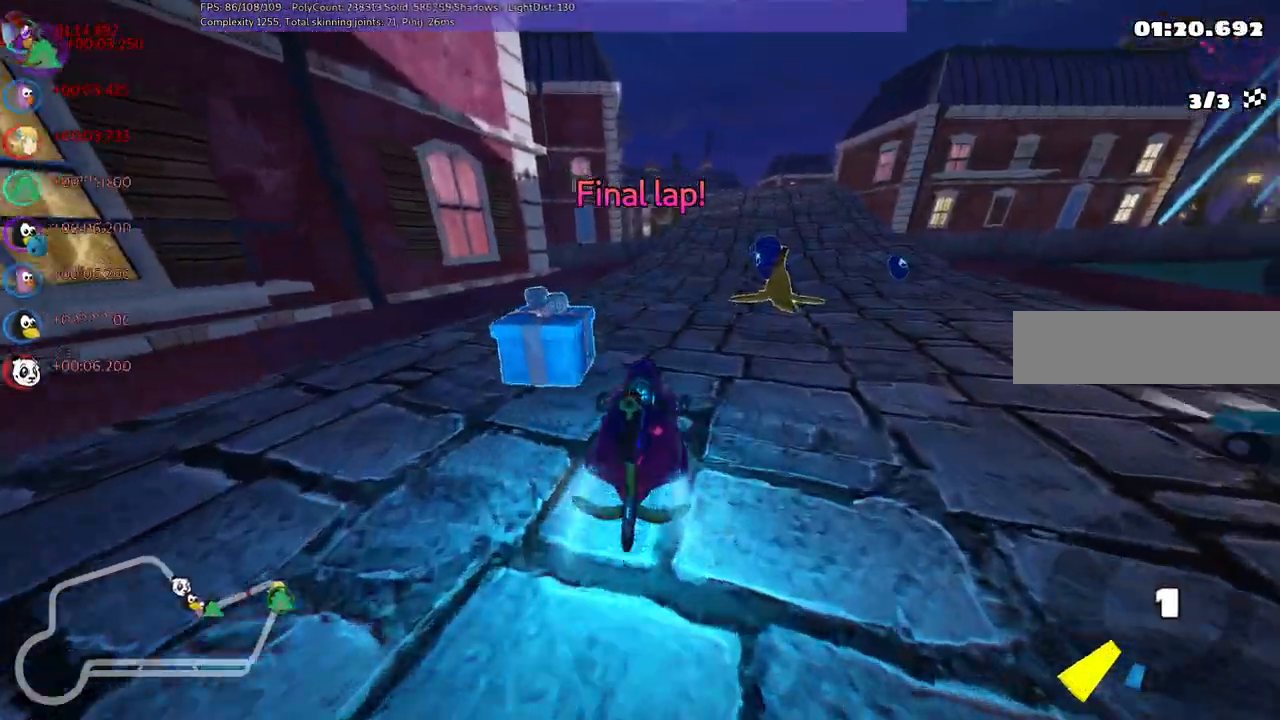
{"keys": ["m", "right", "up"], "events": [[50, "left", "down"], [100, "n", "up"], [200, "left", "up"], [333, "right", "down"], [433, "m", "down"]]}
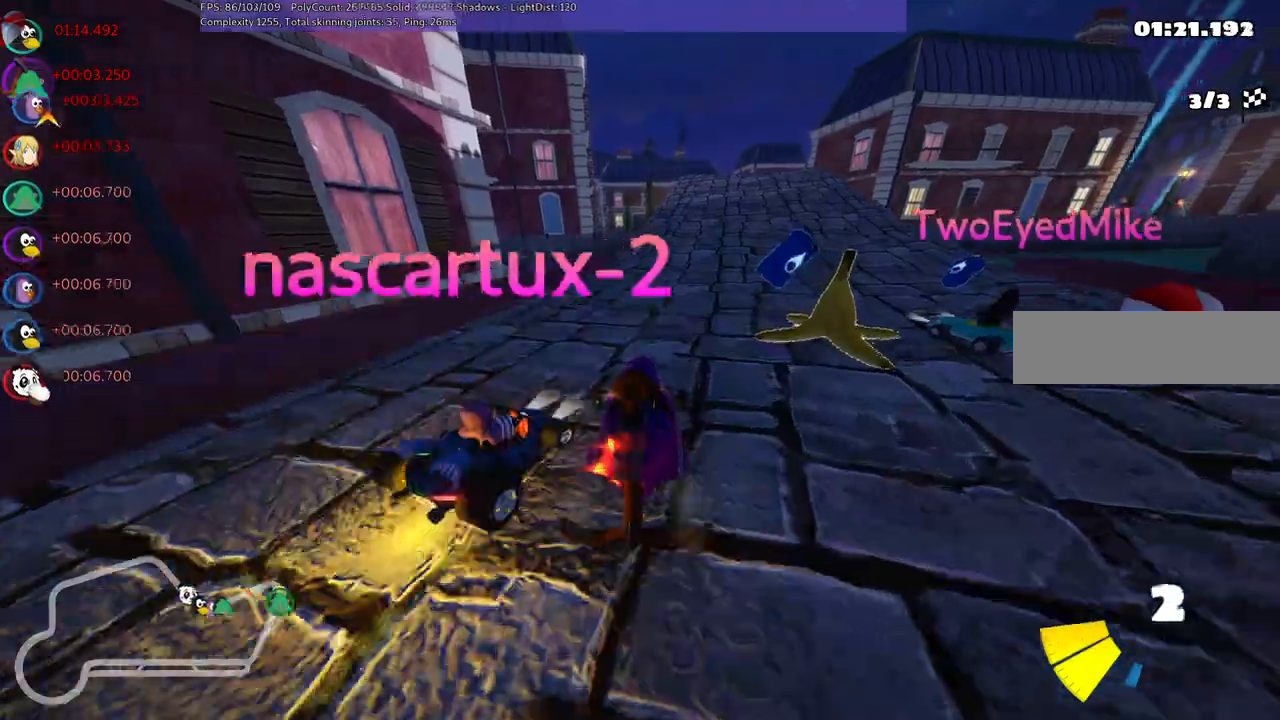
{"keys": ["left", "up"], "events": [[117, "m", "up"], [400, "right", "up"], [500, "left", "down"]]}
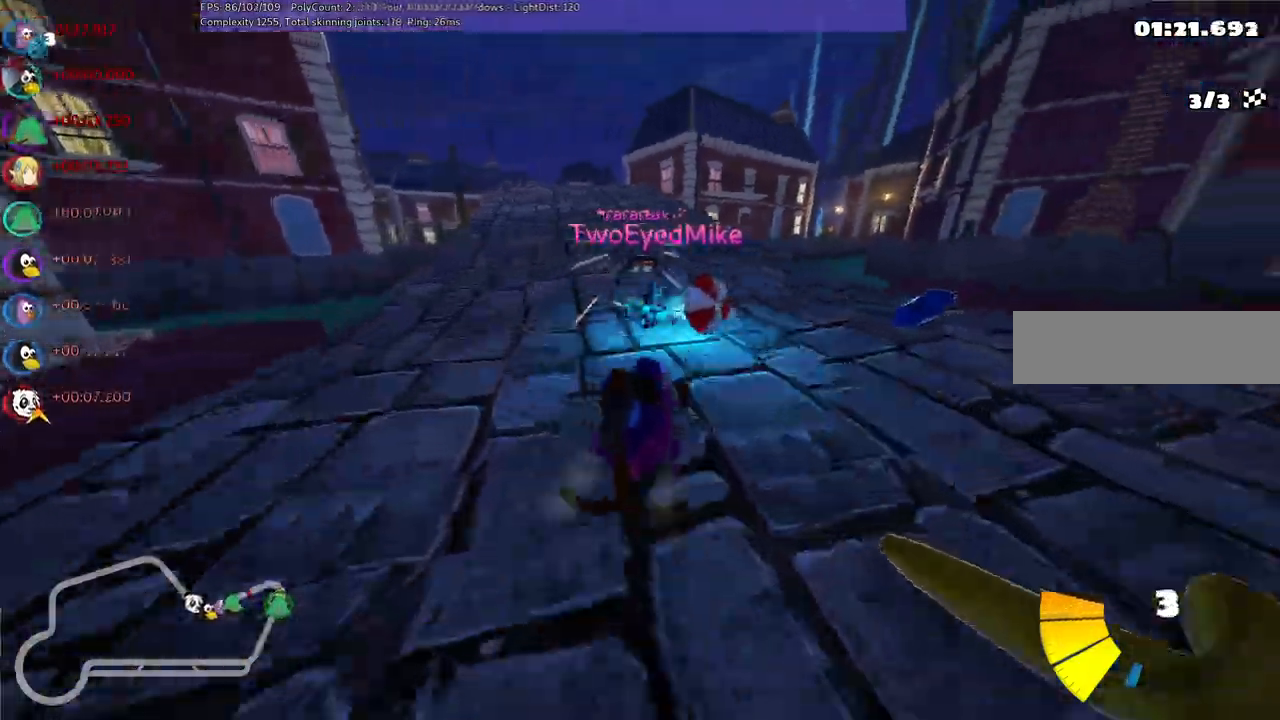
{"keys": ["m", "right", "up"], "events": [[33, "m", "down"], [117, "left", "up"], [117, "right", "down"]]}